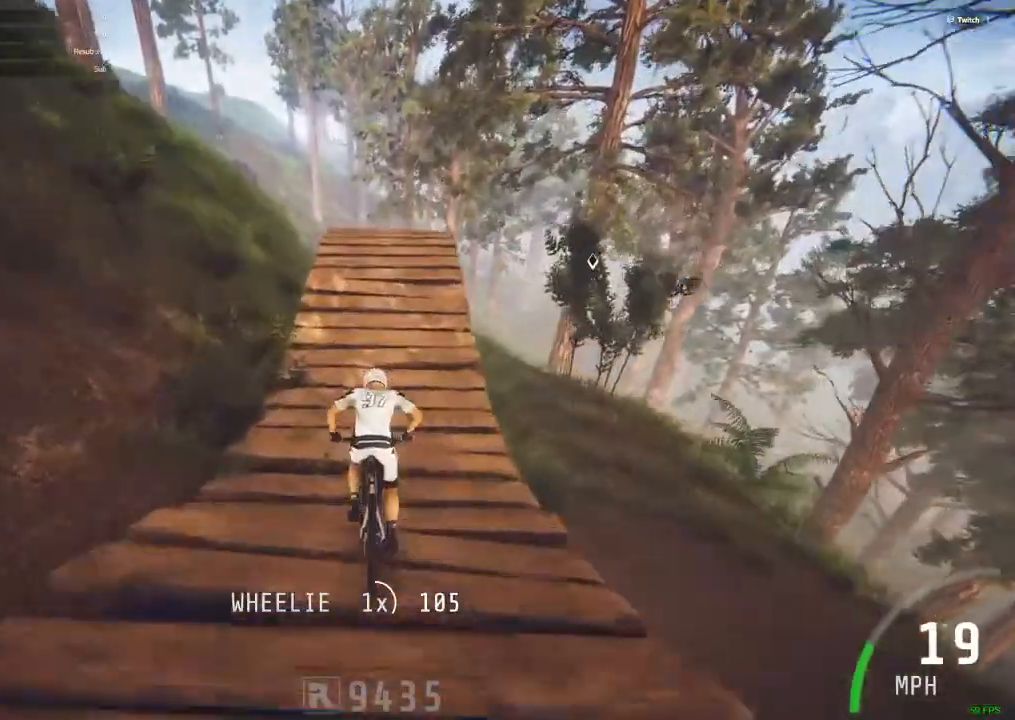
Gameplay with keyboard and mouse; each line is a JSON object with the keys and mouse buttons held at the frame after it. "events" lists presses ("down") and releases ("up") of ".", "/", "0", "1", "2", "3", "4", "5", "6", "7", "8", "9", "a", "alt_l", "alt_r", "b", "backslash", "backspace", "c", "caps_lock", "comma", "ctrl_l", "ctrl_r", "d", "down", "e", "equals", "escape", "f", "f1", "f10", "f11", "f12", "f2", "f3", "f4", "f5", "f6", "f7", "f8", "f9", "g", "h", "i", "j", "k", "l", "lbracket", "left", "m", "minus", "n", "num0", "num1", "num2", "num3", "num4", "num5", "num6", "num7", "num8", "num9", "o", "p", "q", "quote", "r", "rbracket", "return", "right", "s", "semicolon", "shift_l", "shift_r", "space", "super", "t", "tab", "tilde", "u", "up", "v", "w", "x", "y", "z", "mouse_left", "mouse_wheel" and "mouse_right" between this image and that frame as [ms after this image, input, new state], when the widget could be followed in between. "mouse_left", "mouse_wheel", "mouse_right" = the "left", "wheel", "right" buttons of the "mouse" list. No other keys are recorded. "wheel" means that the mouse wheel is clicked or scrolled. Mouse movement is not recorded.
{"keys": ["ctrl_r"], "mouse": [], "events": [[34, "c", "up"]]}
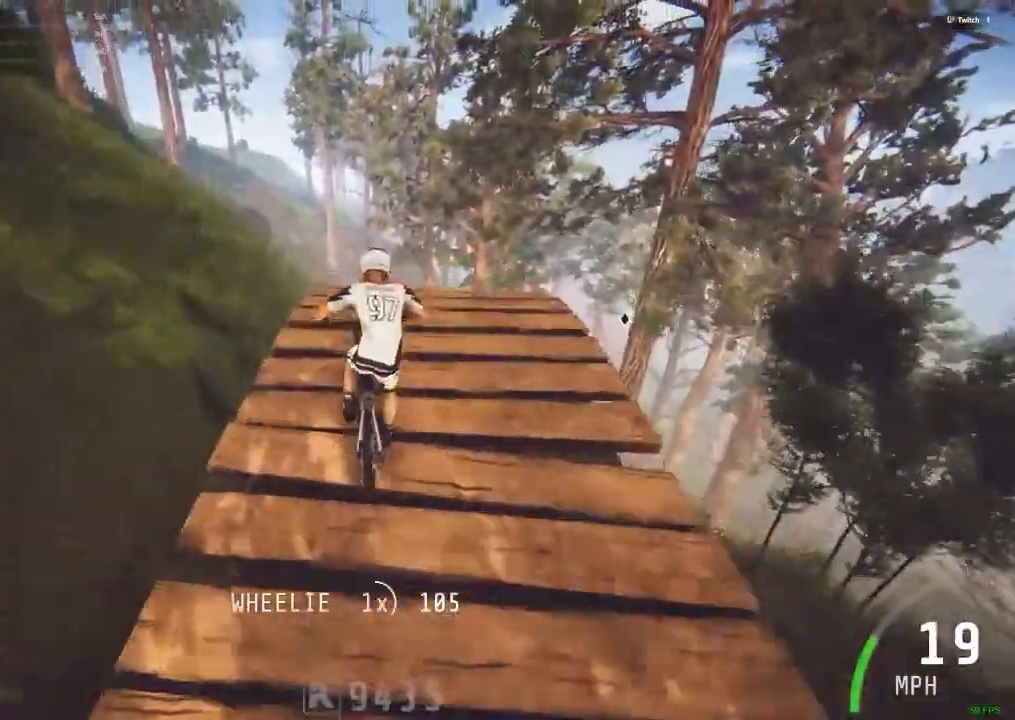
{"keys": [], "mouse": [], "events": [[184, "ctrl_r", "up"]]}
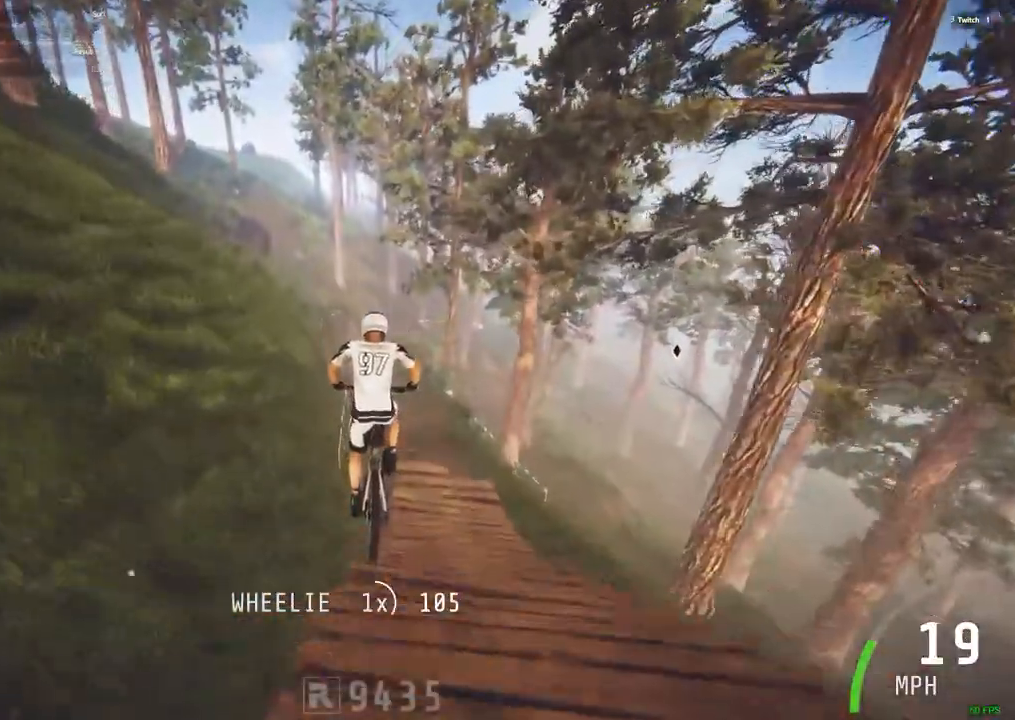
{"keys": [], "mouse": [], "events": []}
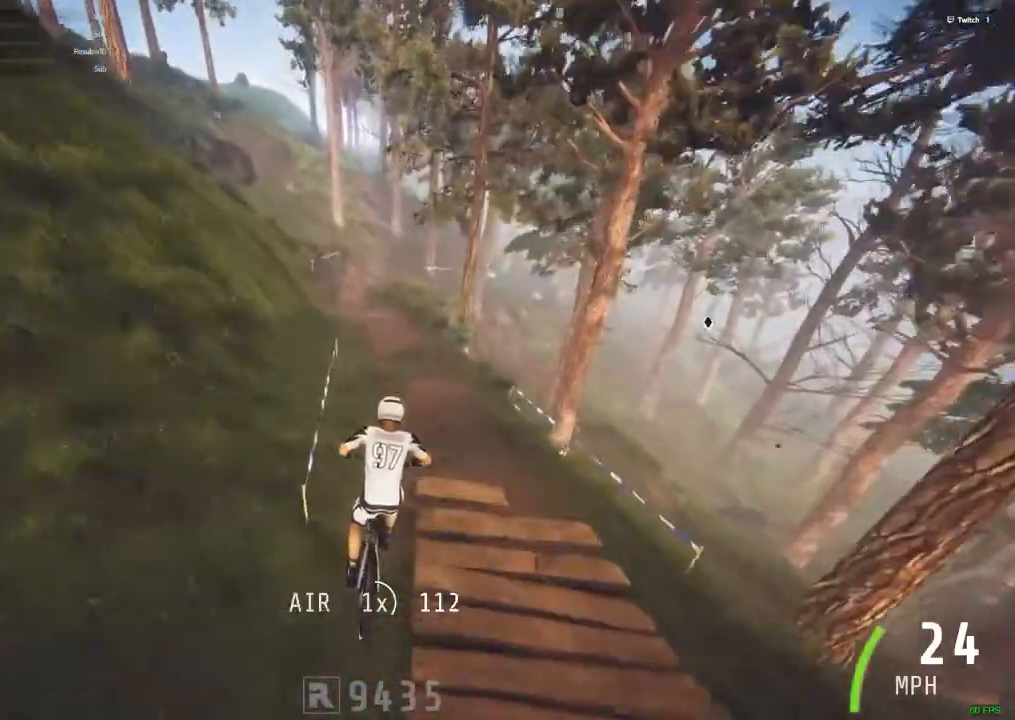
{"keys": ["c", "ctrl_r"], "mouse": [], "events": [[400, "c", "down"], [400, "ctrl_r", "down"]]}